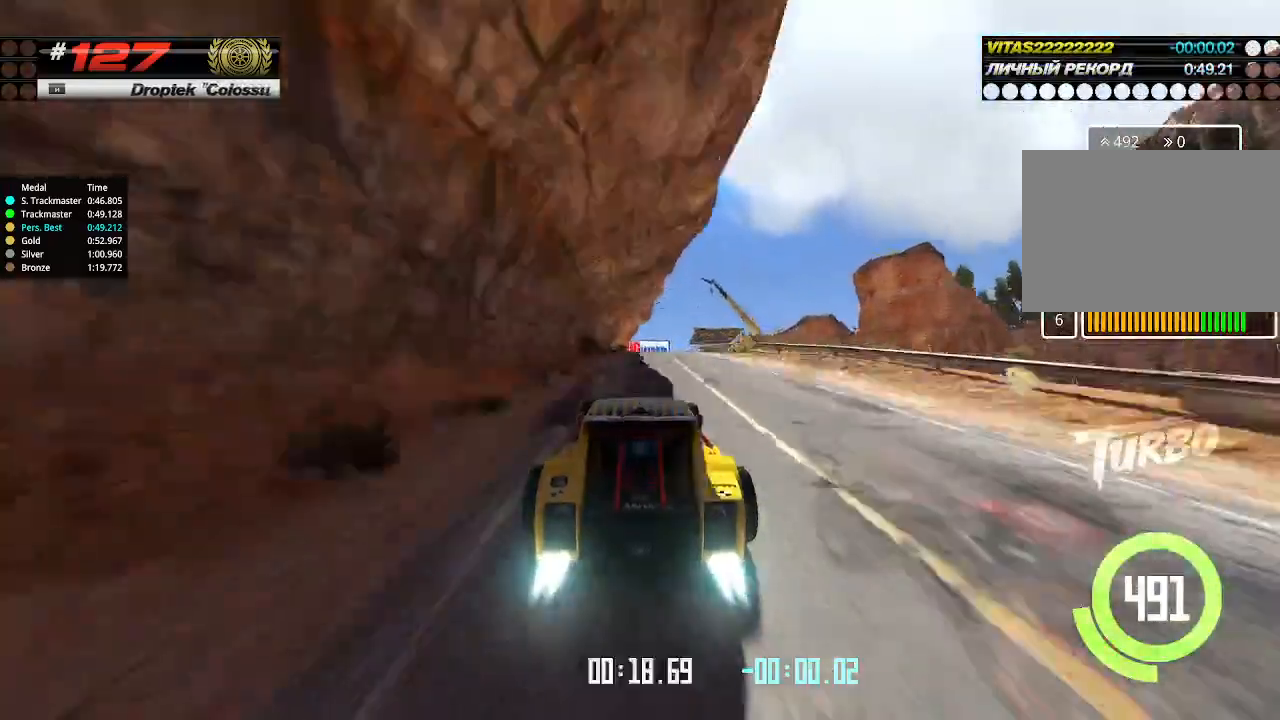
Gameplay with keyboard; each line is a JSON object with the keys held at the frame after it. "events" lists presses ("down") and releases ("up") of "down", "left", "right" and "up" between this image and that frame as [ms after this image, input, new state], when the widget could be followed in between. No other keys are recorded. Mouse input is not recorded.
{"keys": ["up"], "events": [[133, "right", "down"], [166, "right", "up"]]}
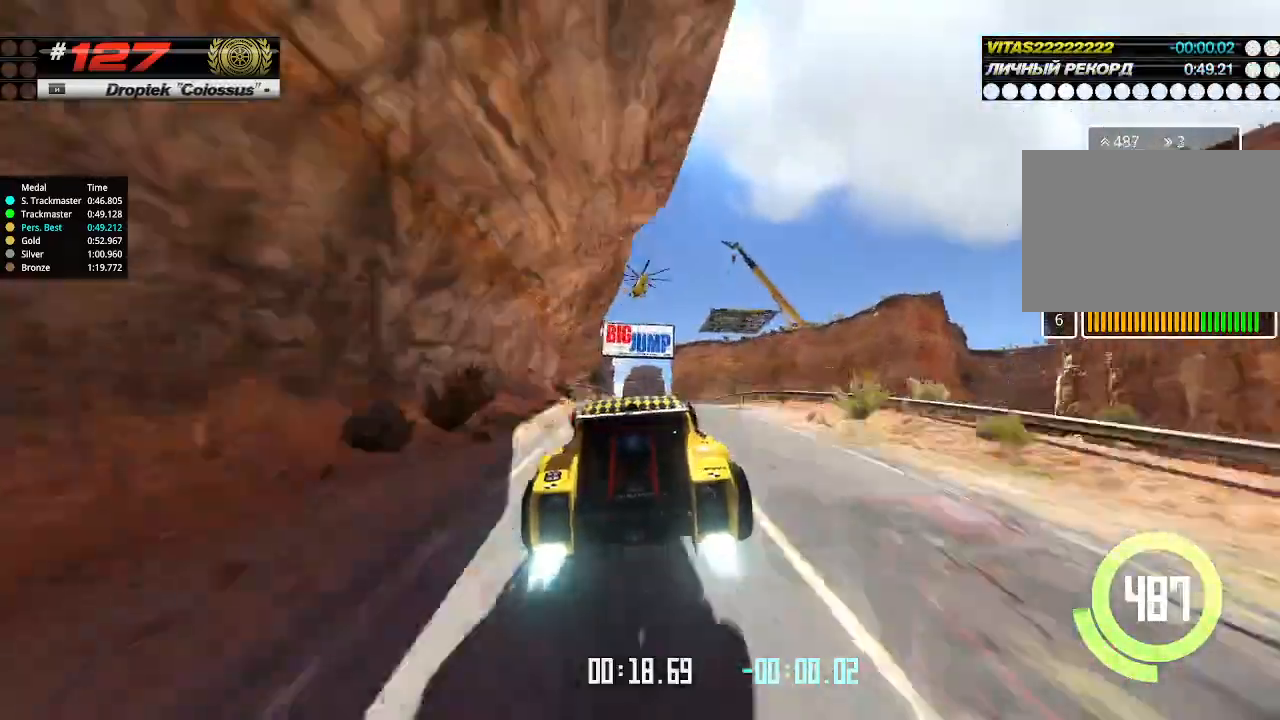
{"keys": ["left", "up"], "events": [[100, "down", "down"], [200, "down", "up"], [466, "left", "down"]]}
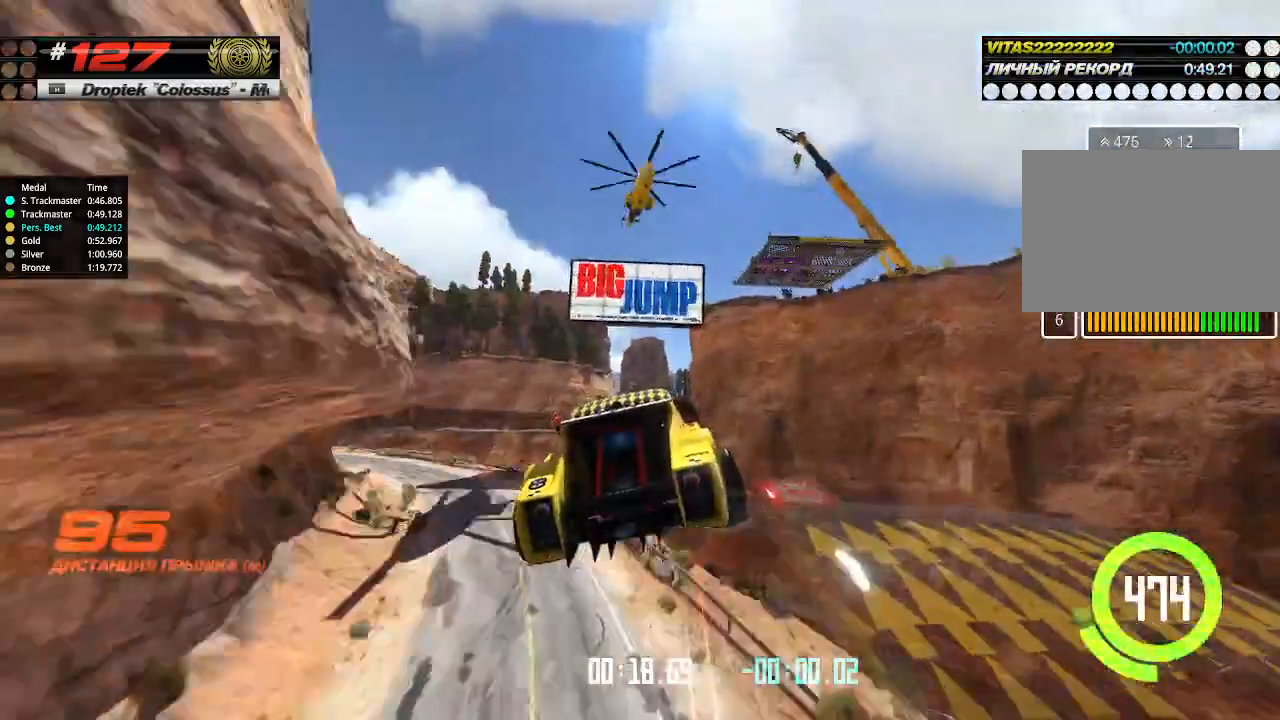
{"keys": ["left", "up"], "events": []}
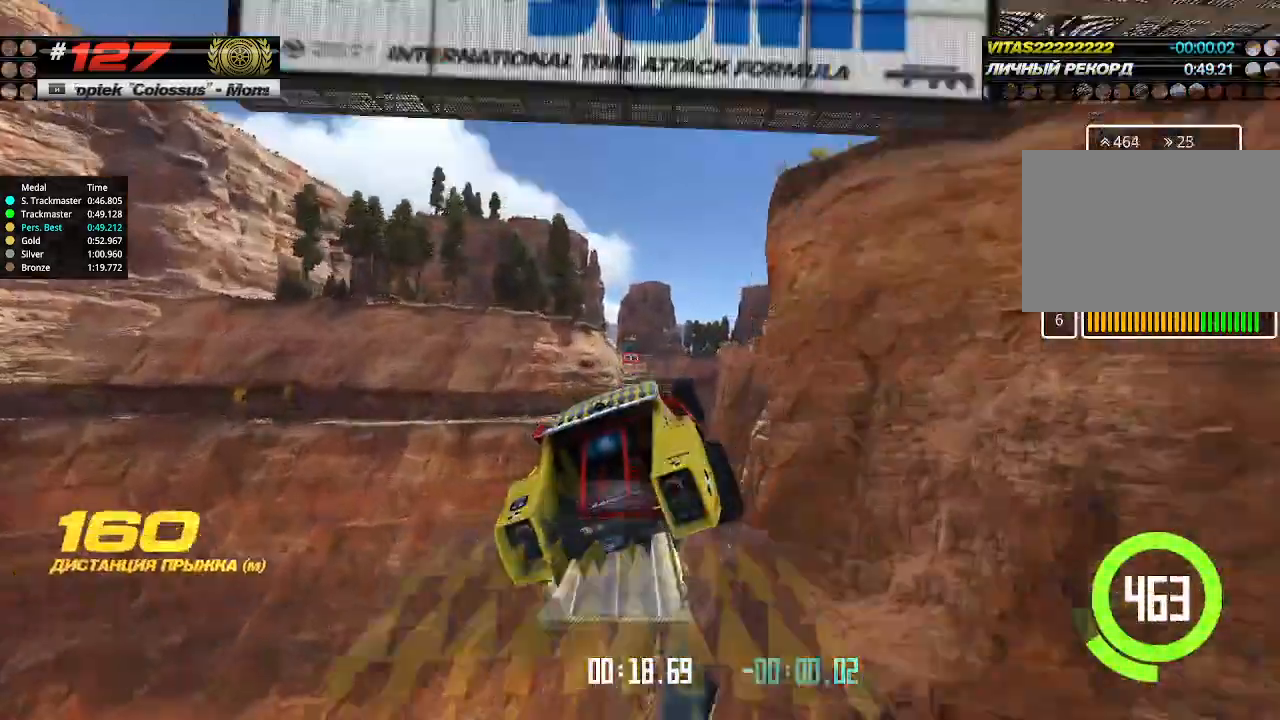
{"keys": ["left", "up"], "events": []}
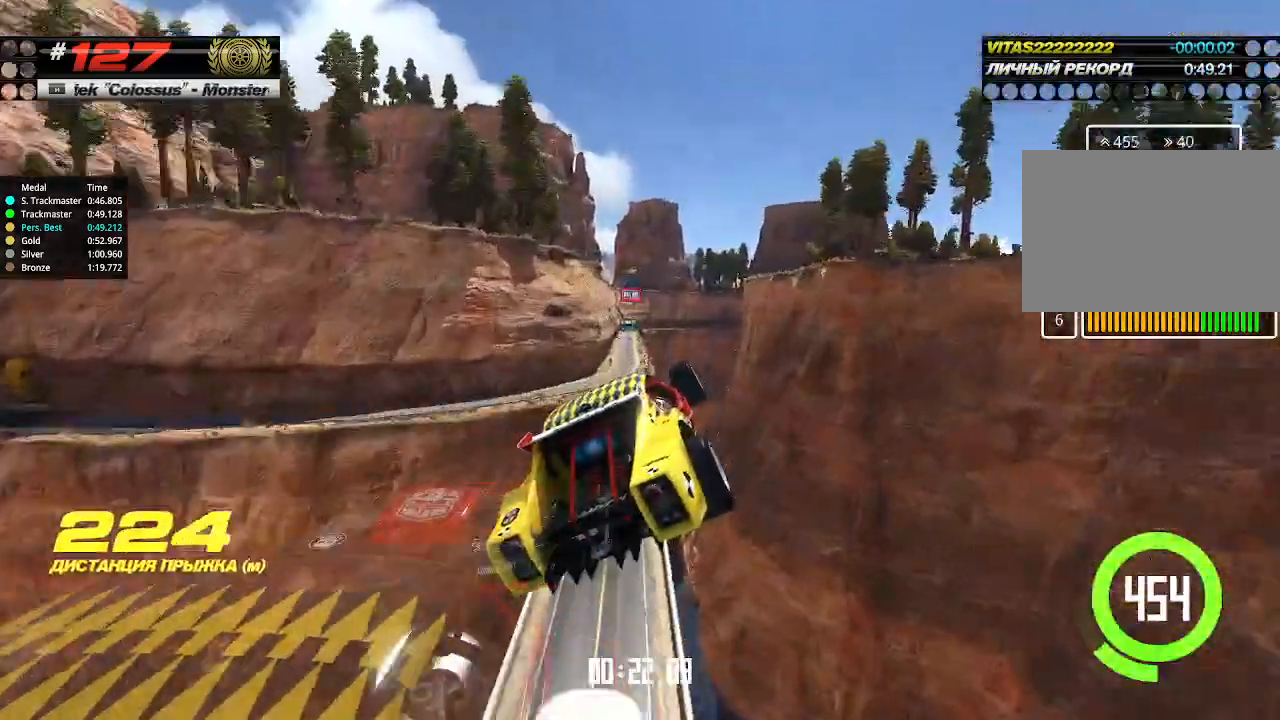
{"keys": [], "events": [[500, "left", "up"], [500, "up", "up"]]}
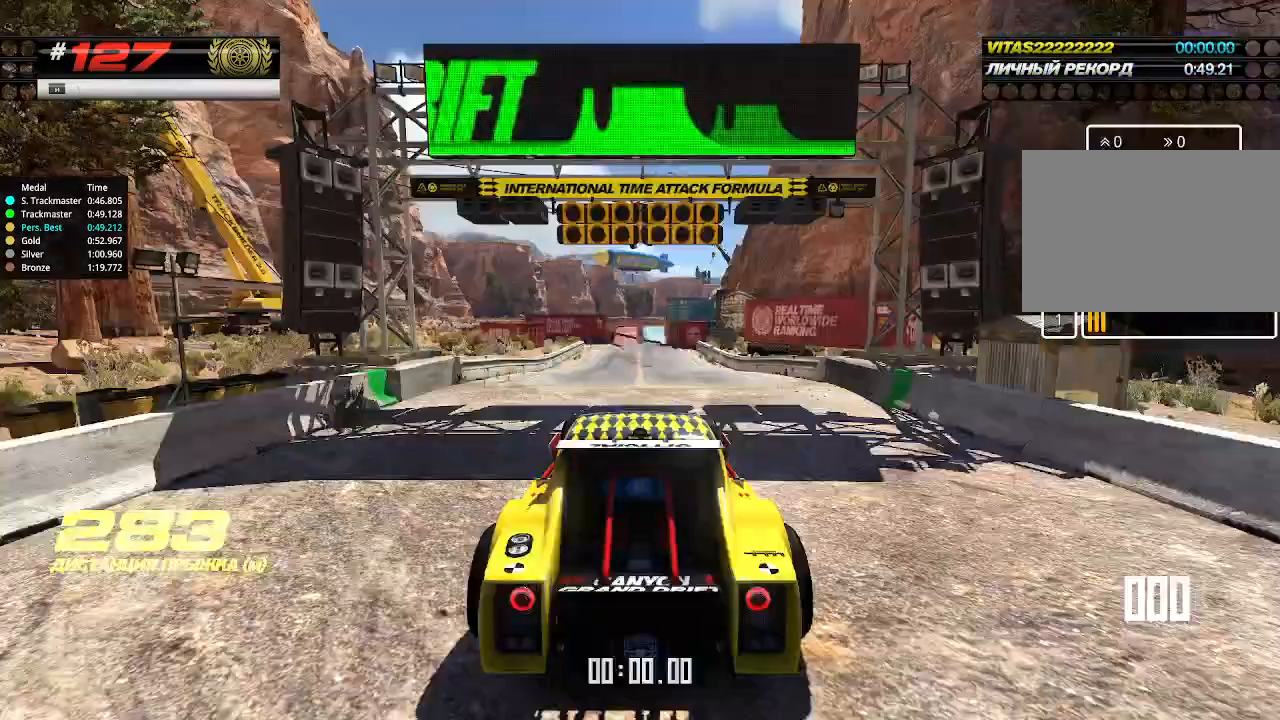
{"keys": [], "events": [[33, "up", "down"], [266, "up", "up"]]}
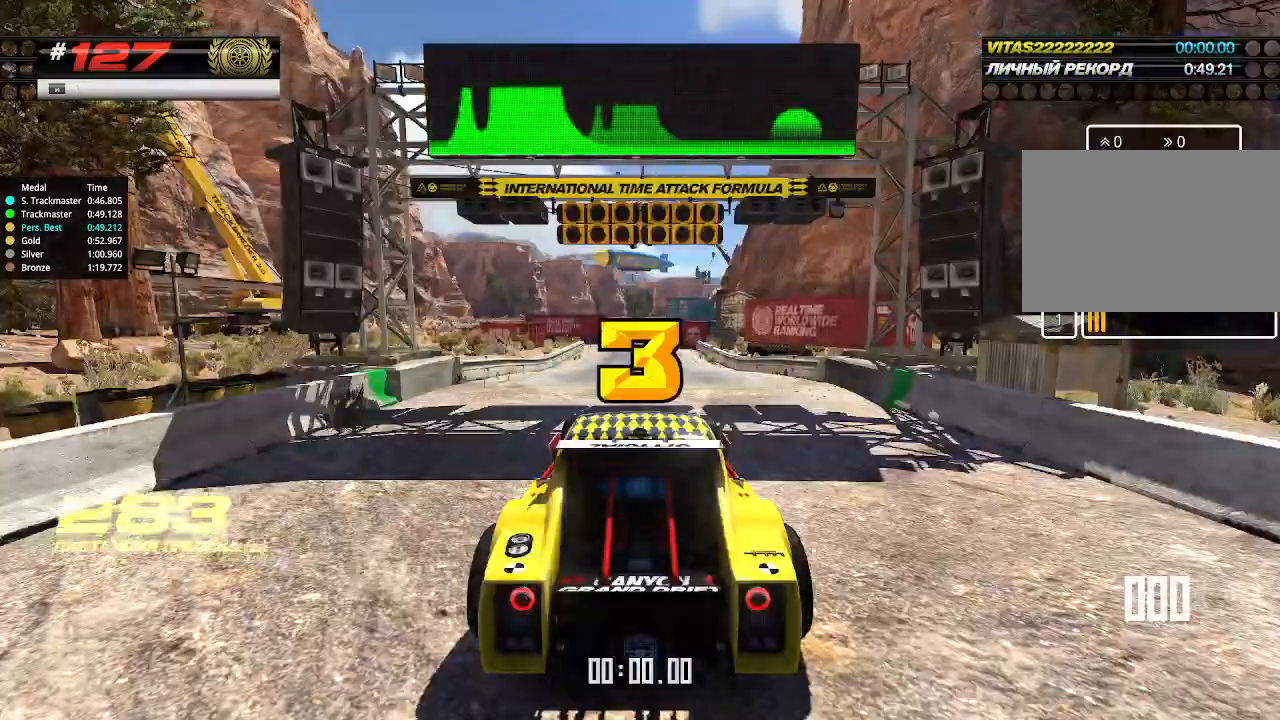
{"keys": ["down", "right", "up"], "events": [[300, "up", "down"], [433, "right", "down"], [466, "down", "down"]]}
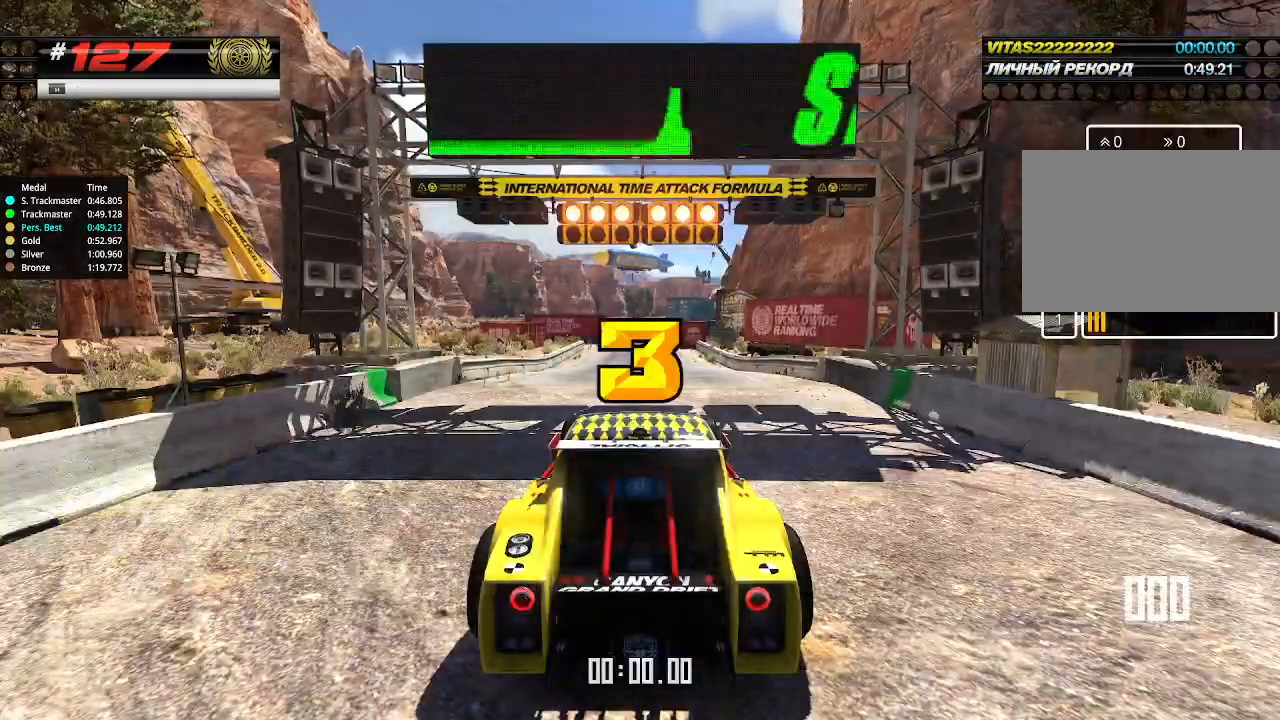
{"keys": ["up"], "events": [[100, "down", "up"], [100, "right", "up"]]}
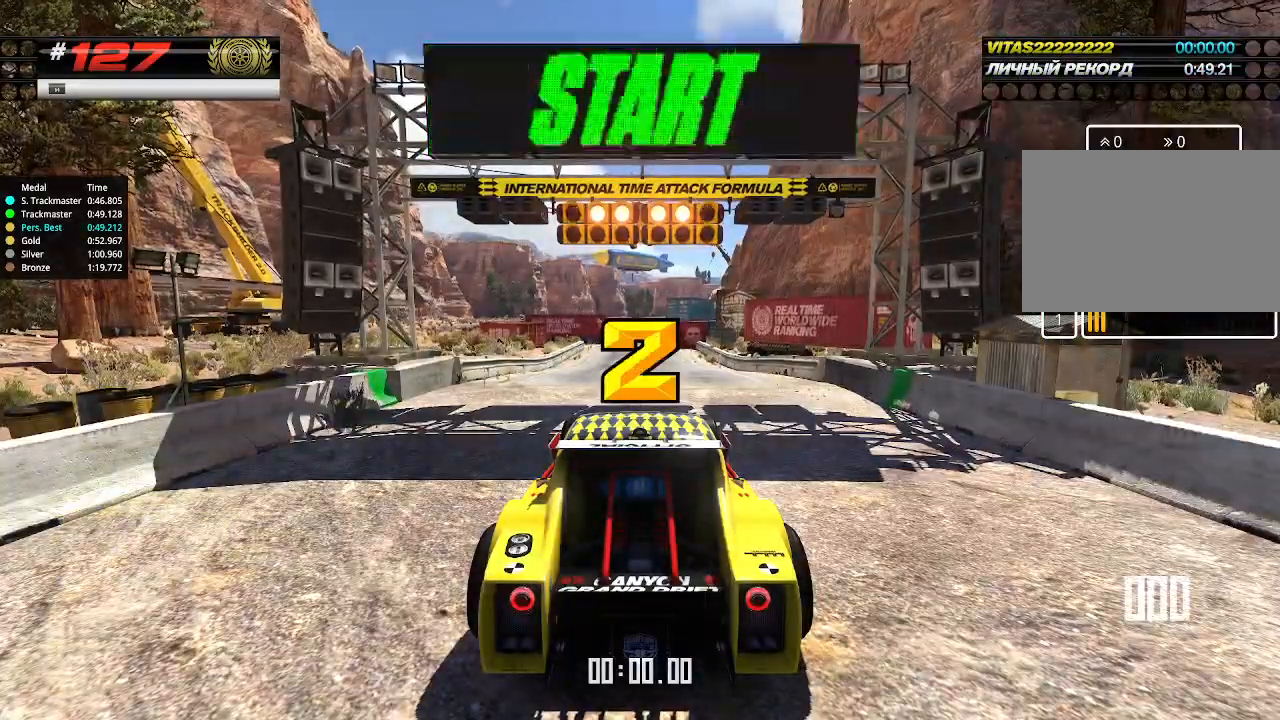
{"keys": ["up"], "events": []}
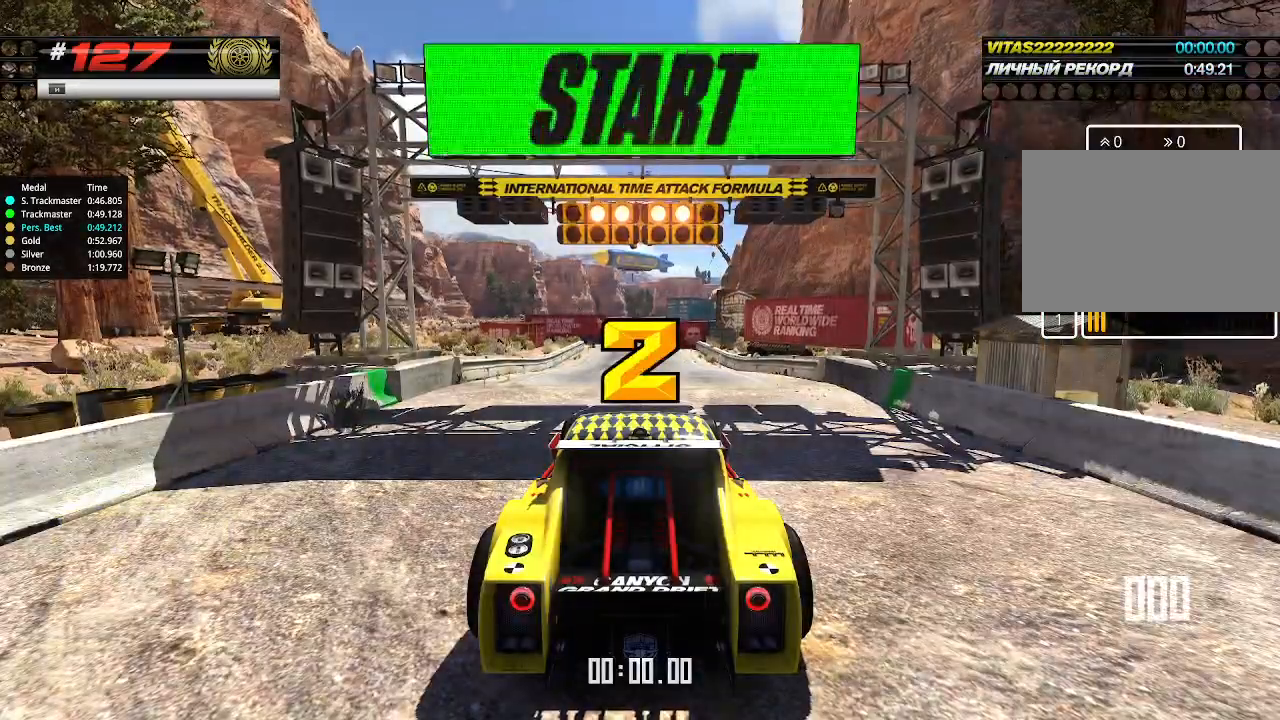
{"keys": ["up"], "events": []}
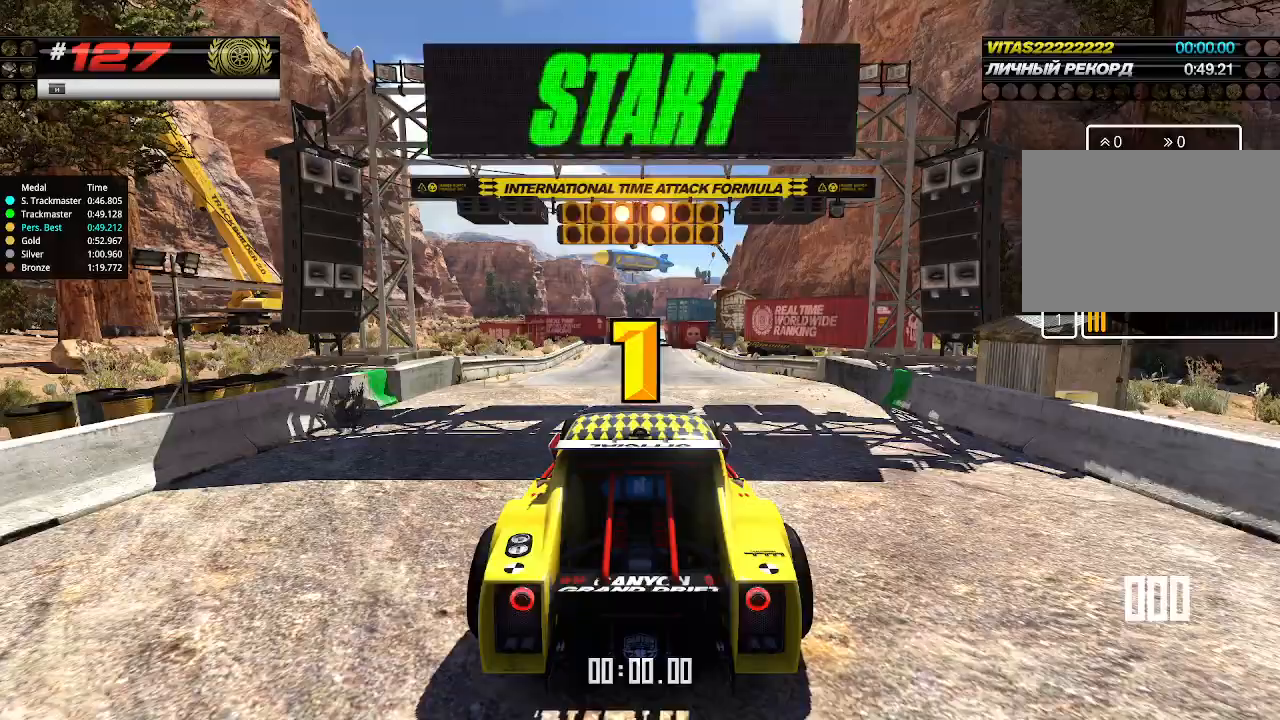
{"keys": ["up"], "events": []}
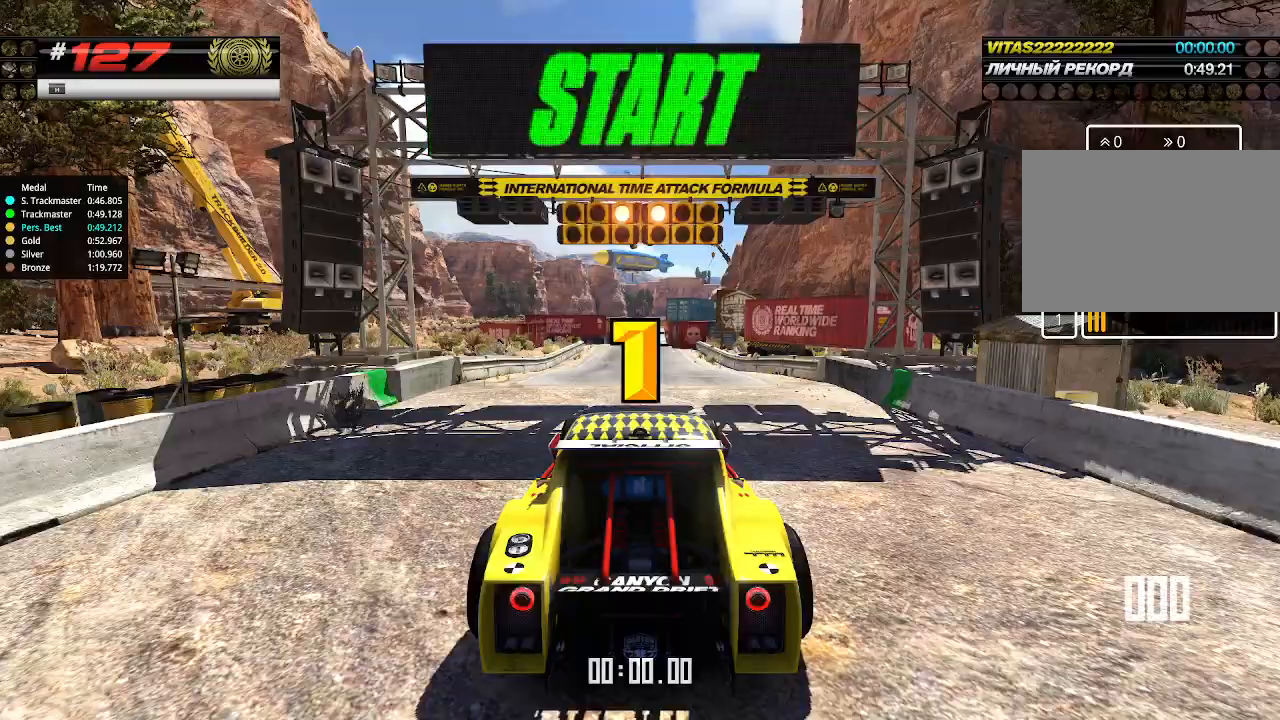
{"keys": ["up"], "events": []}
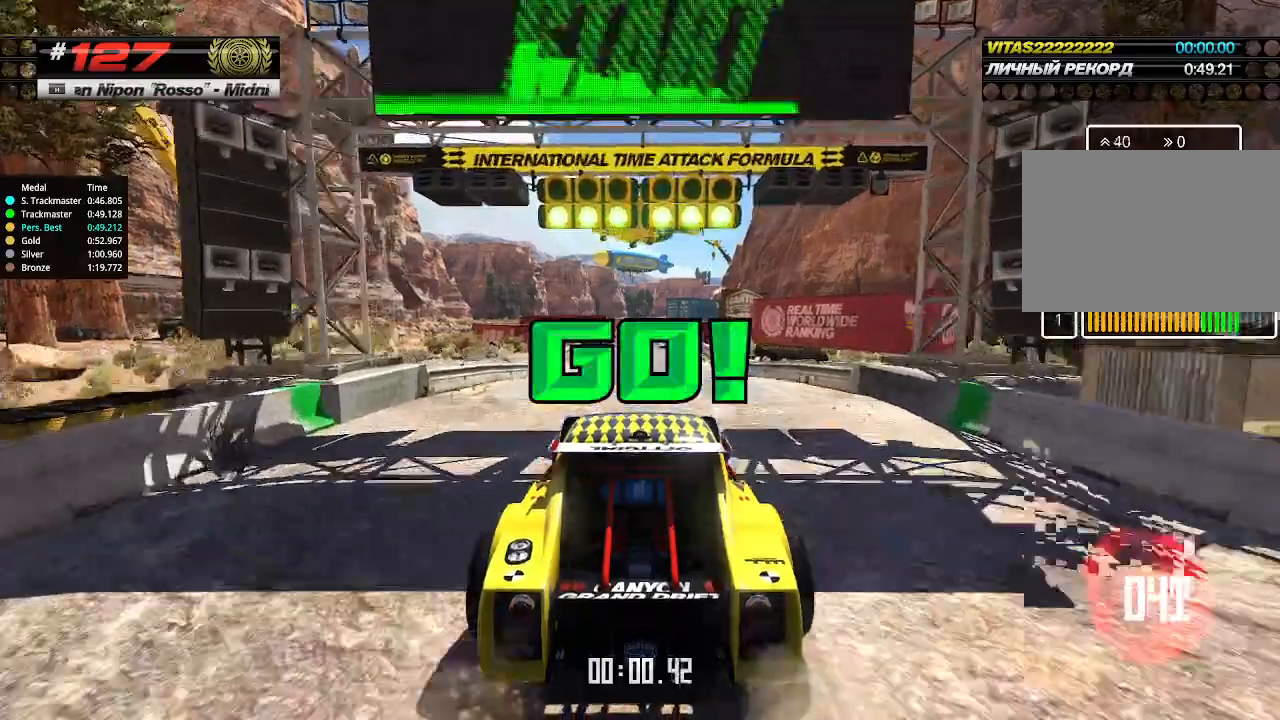
{"keys": ["up"], "events": []}
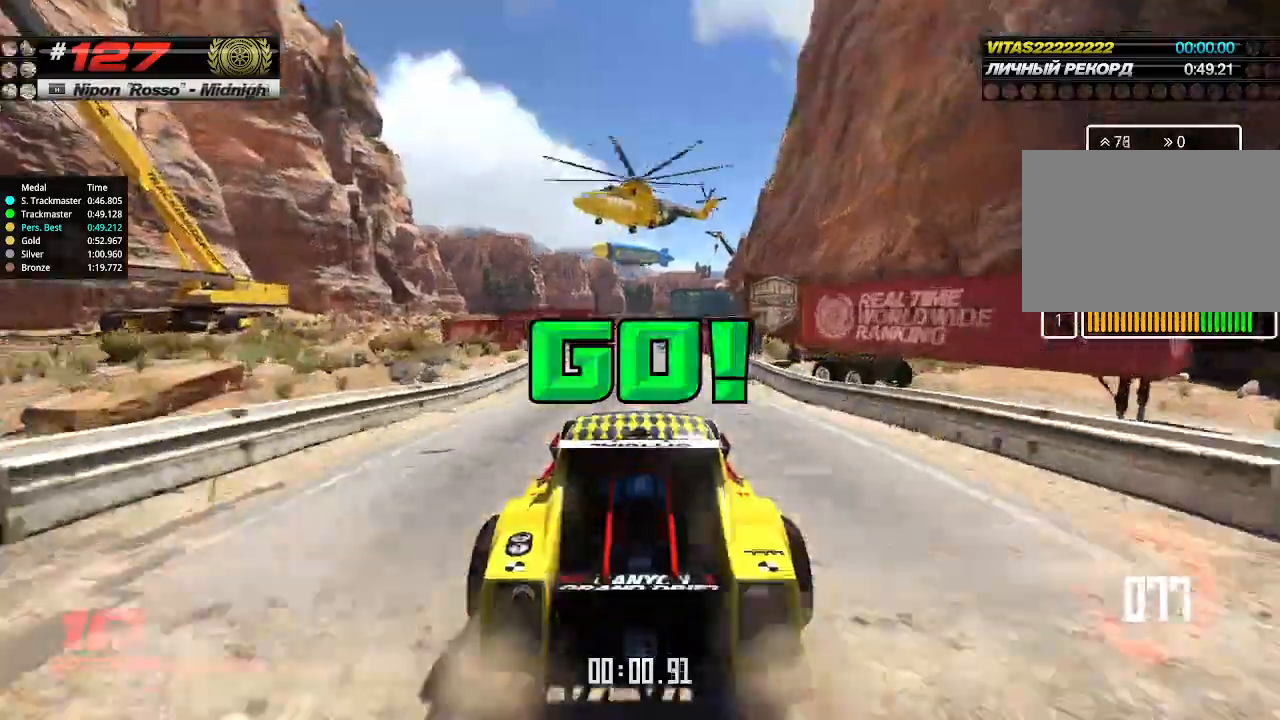
{"keys": ["up"], "events": []}
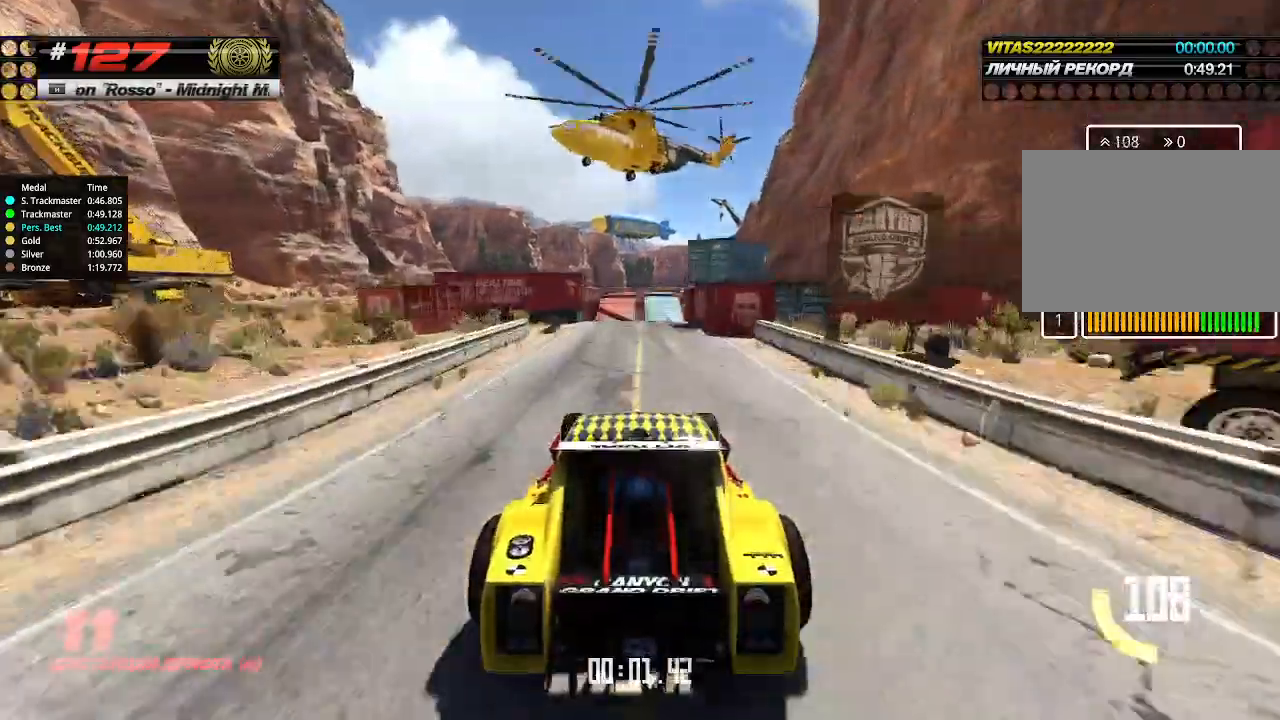
{"keys": ["up"], "events": []}
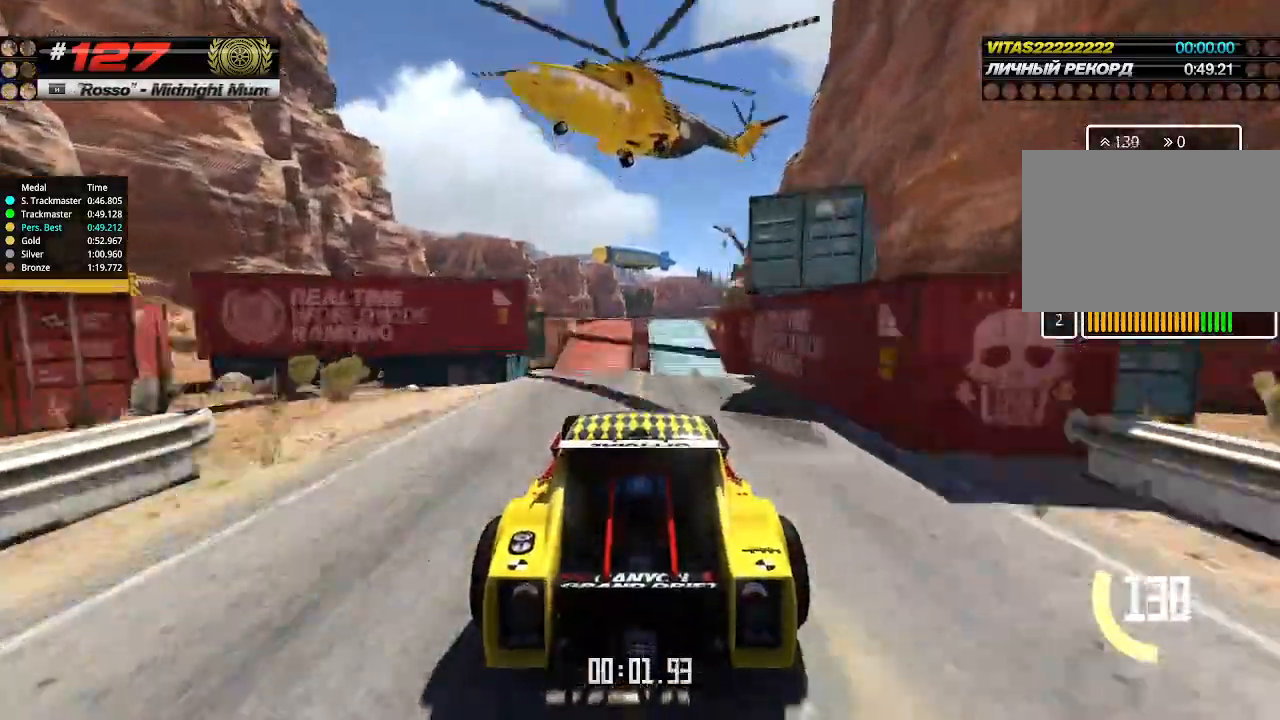
{"keys": ["up"], "events": []}
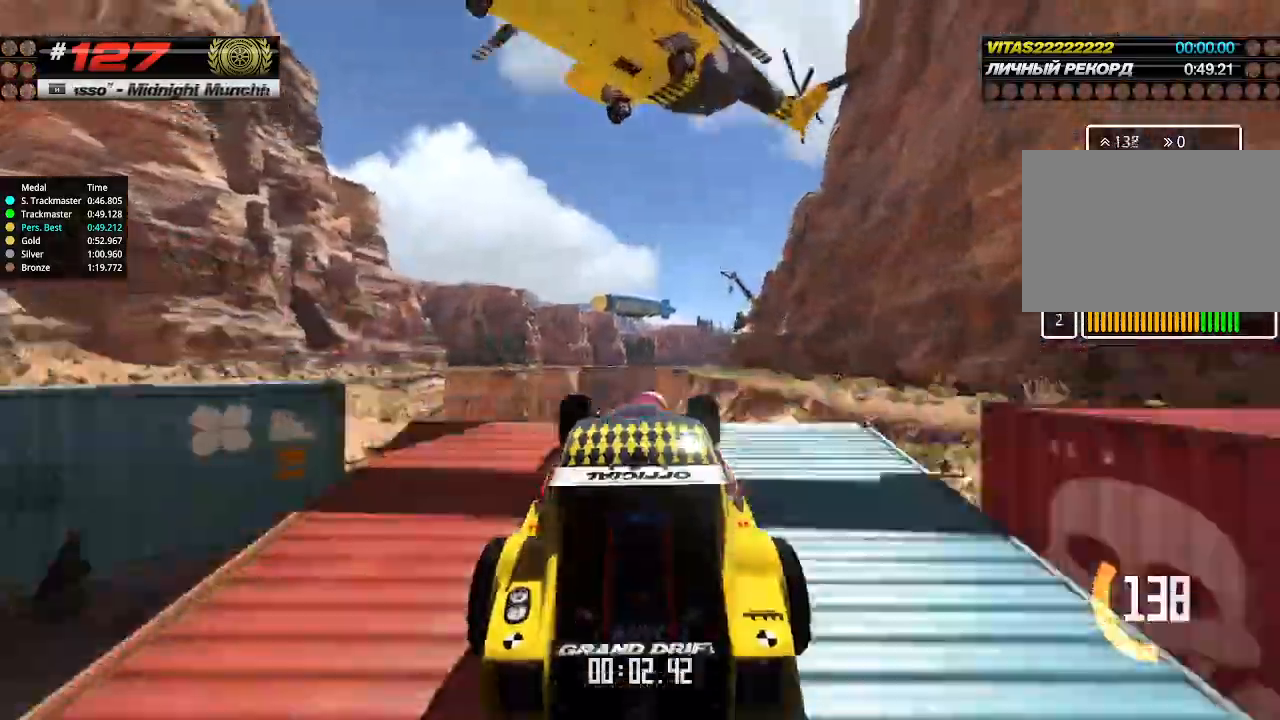
{"keys": ["up"], "events": [[100, "down", "down"], [166, "down", "up"]]}
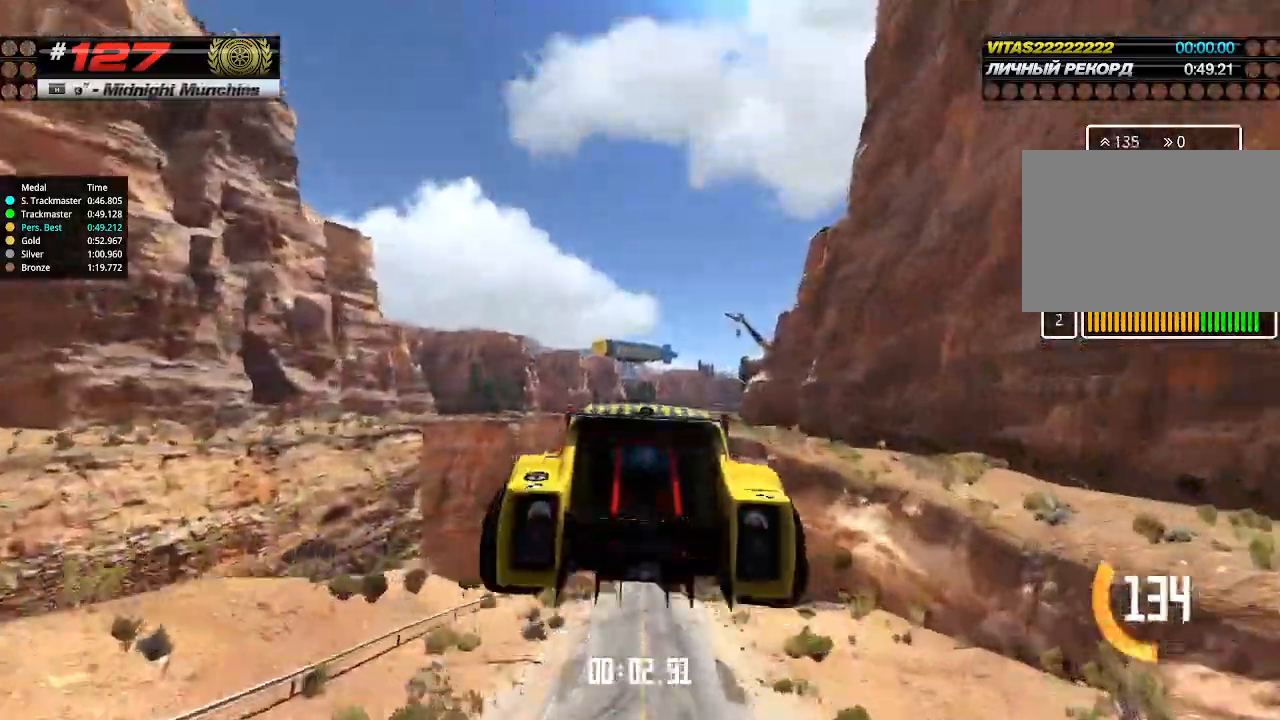
{"keys": ["up"], "events": []}
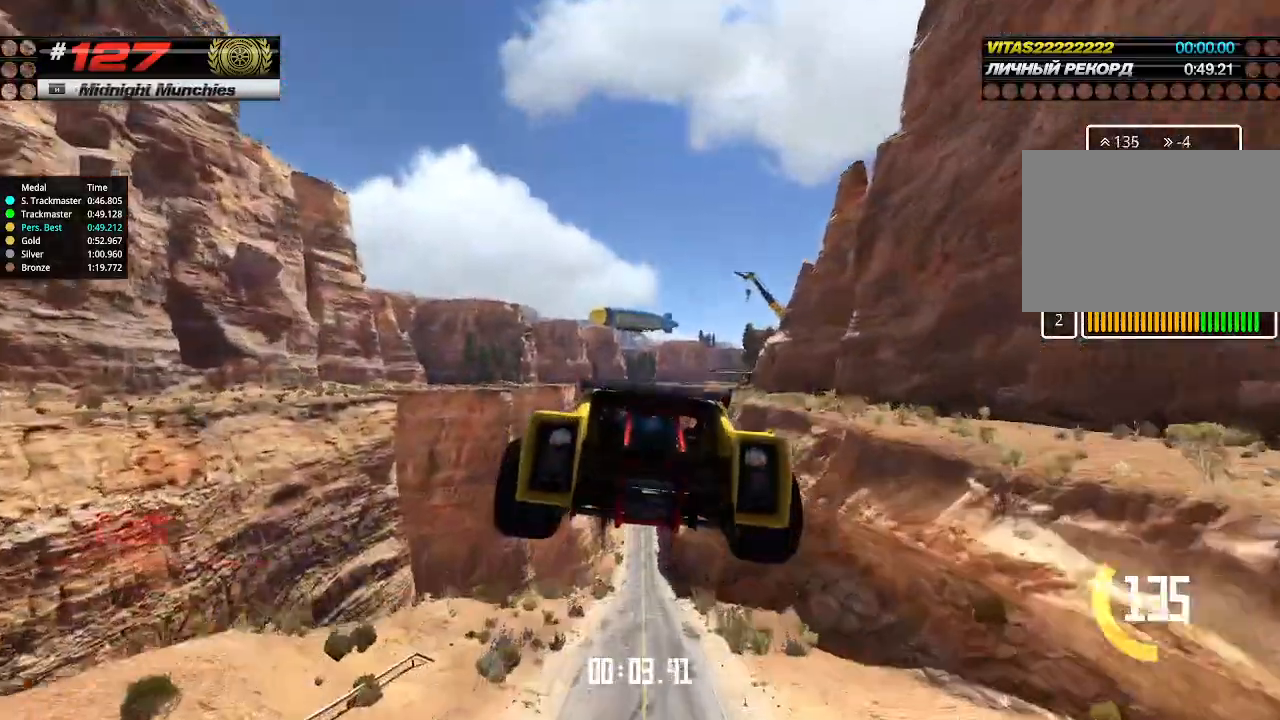
{"keys": ["up"], "events": []}
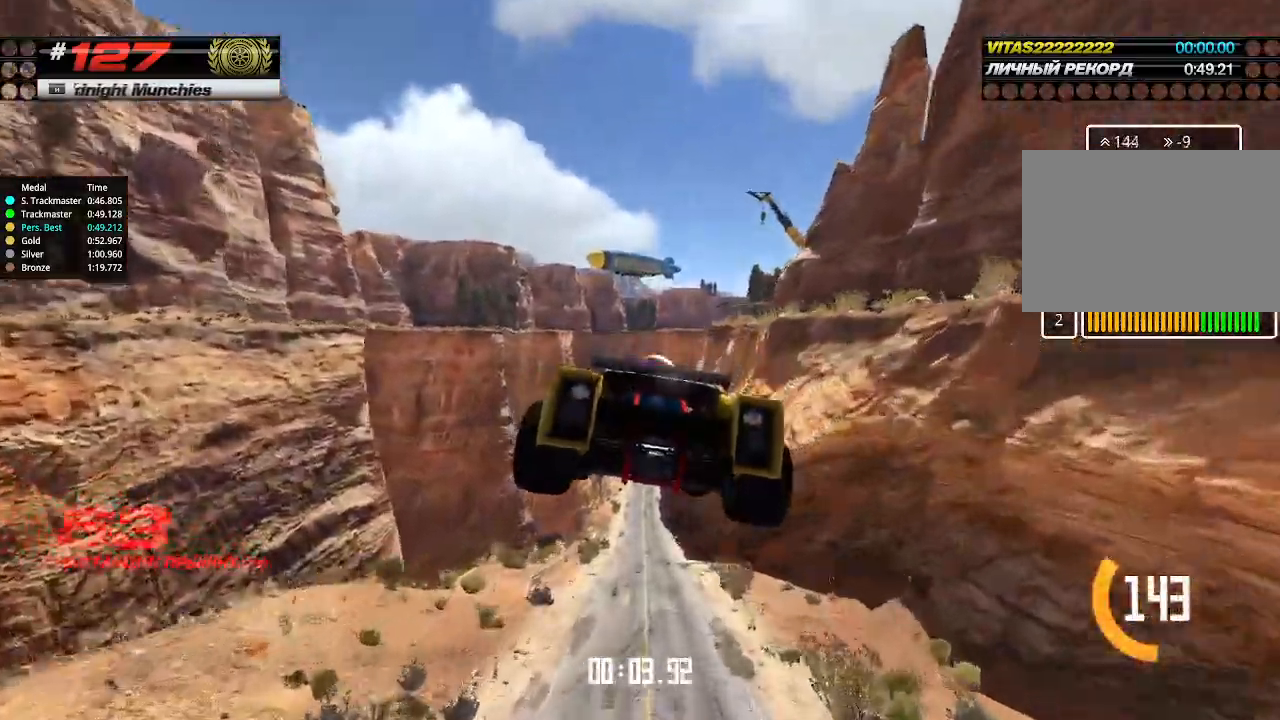
{"keys": ["up"], "events": []}
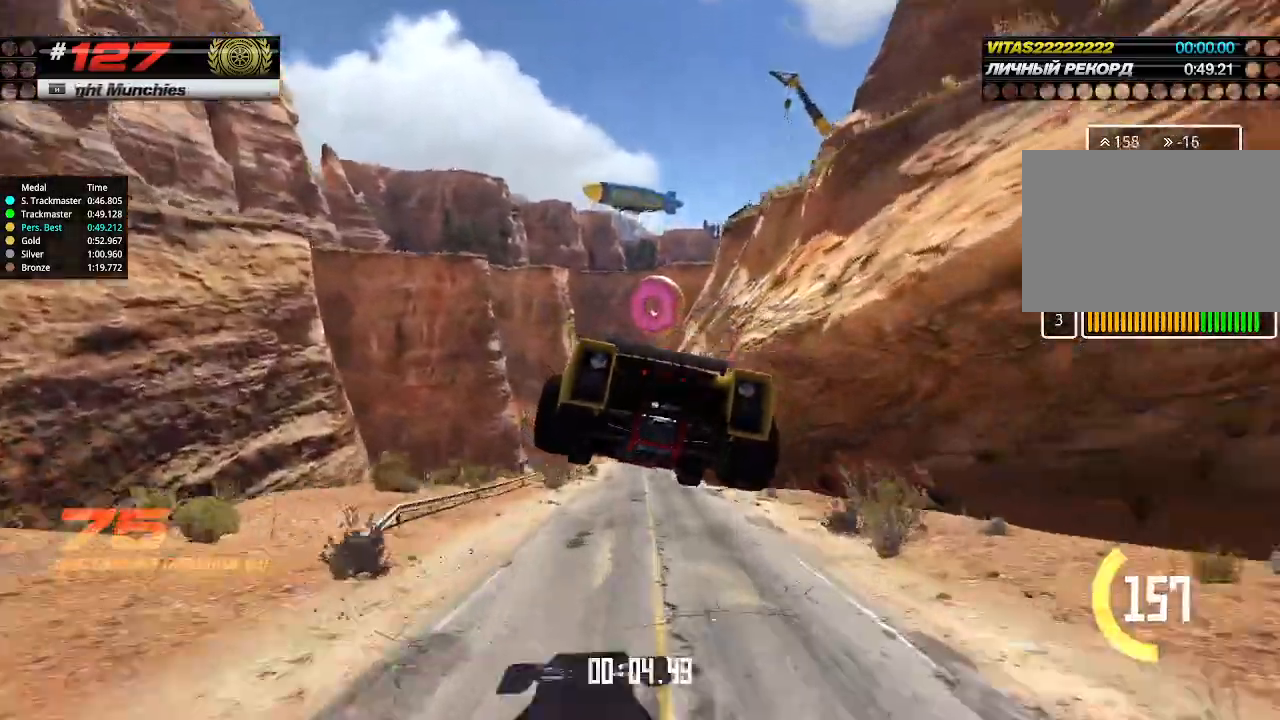
{"keys": ["up"], "events": []}
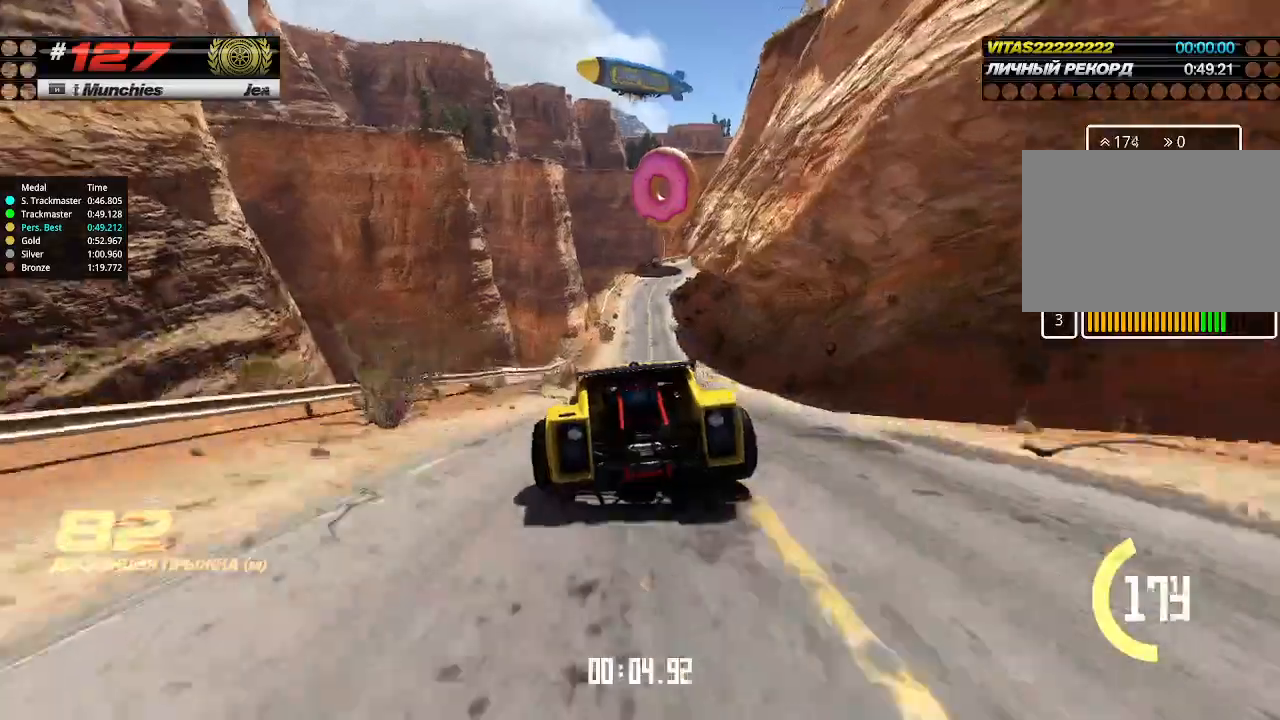
{"keys": ["up"], "events": [[100, "right", "down"], [200, "right", "up"]]}
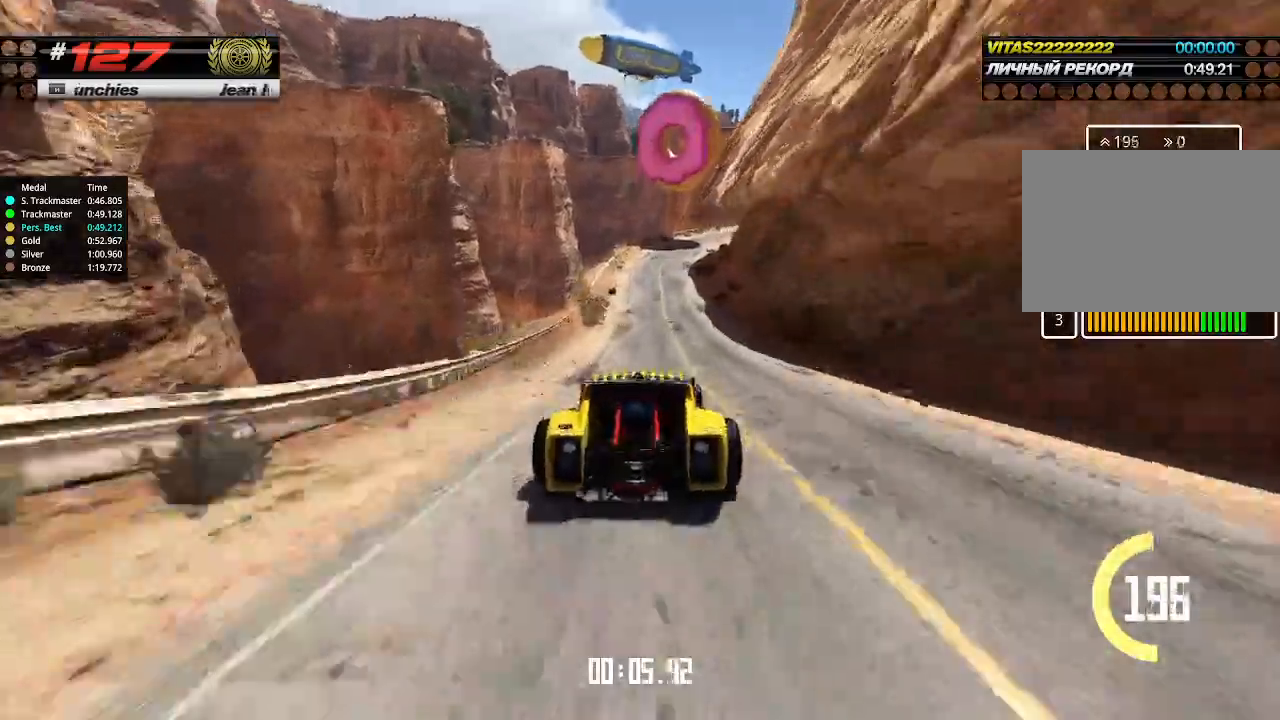
{"keys": ["up"], "events": []}
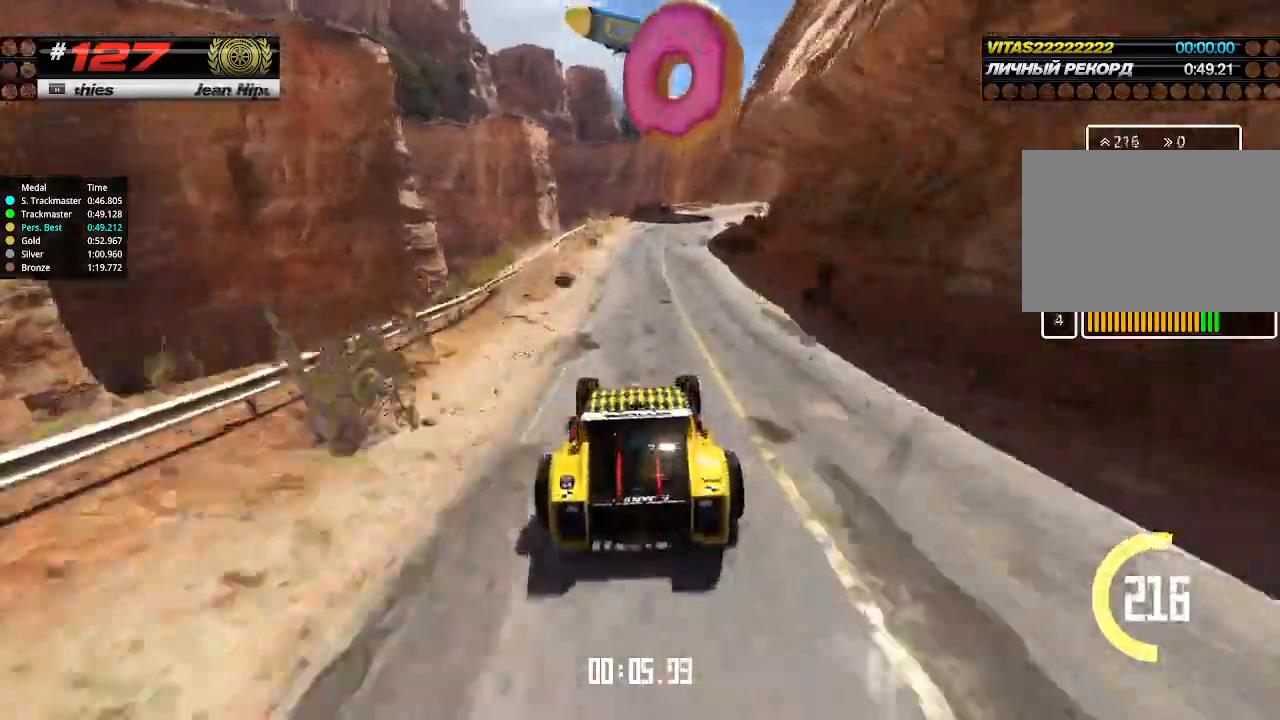
{"keys": ["right", "up"], "events": [[266, "right", "down"], [366, "right", "up"], [466, "right", "down"]]}
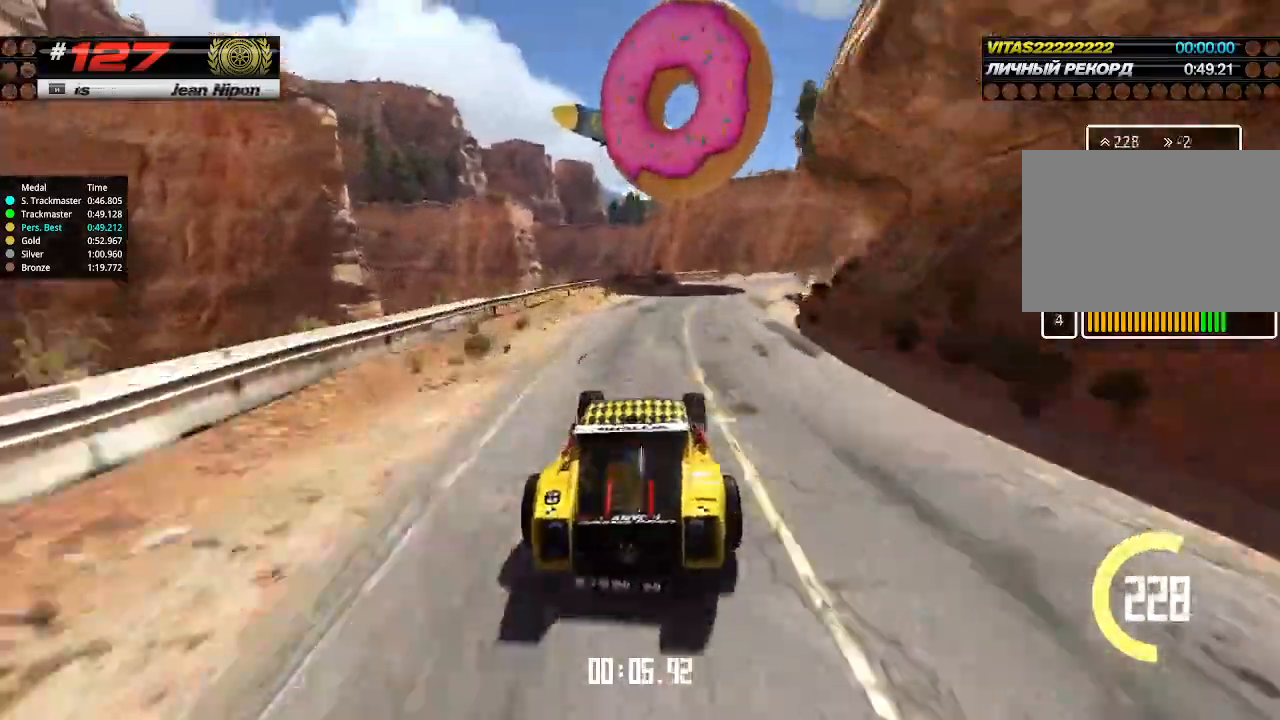
{"keys": ["up"], "events": [[133, "right", "up"], [233, "right", "down"], [300, "right", "up"], [366, "right", "down"], [500, "right", "up"]]}
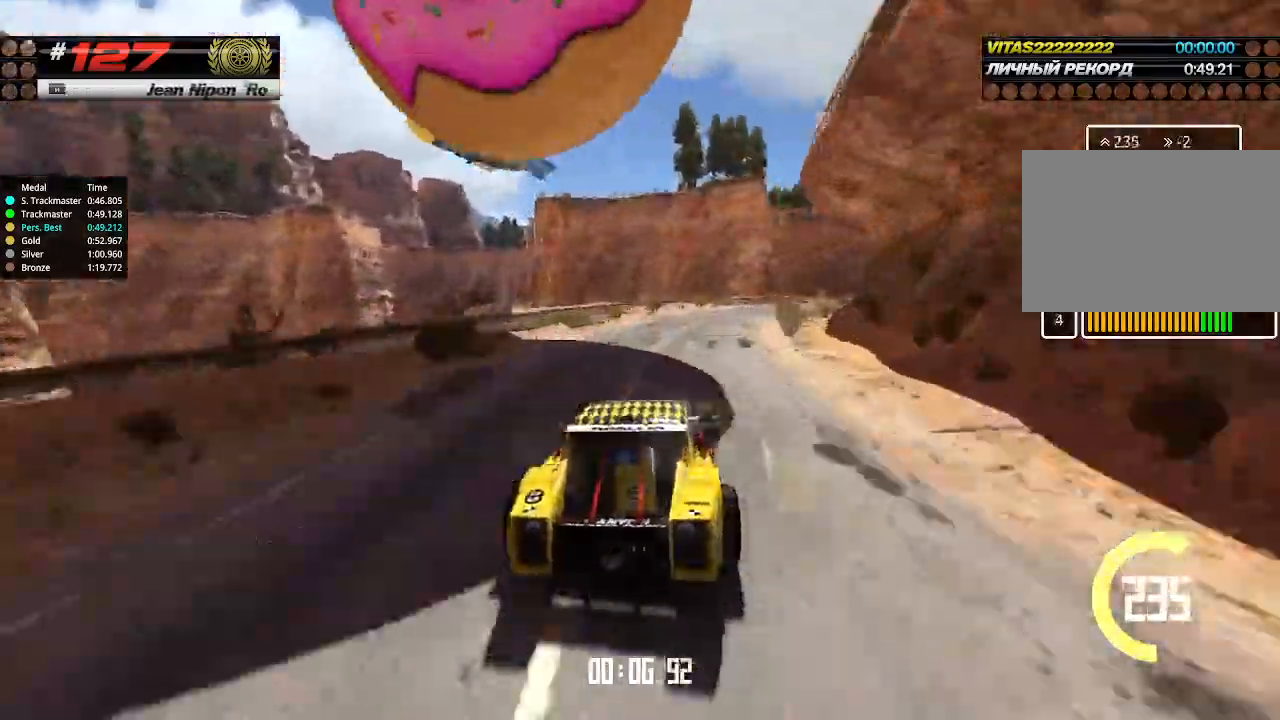
{"keys": ["up"], "events": [[100, "right", "down"], [233, "right", "up"], [300, "right", "down"], [366, "right", "up"]]}
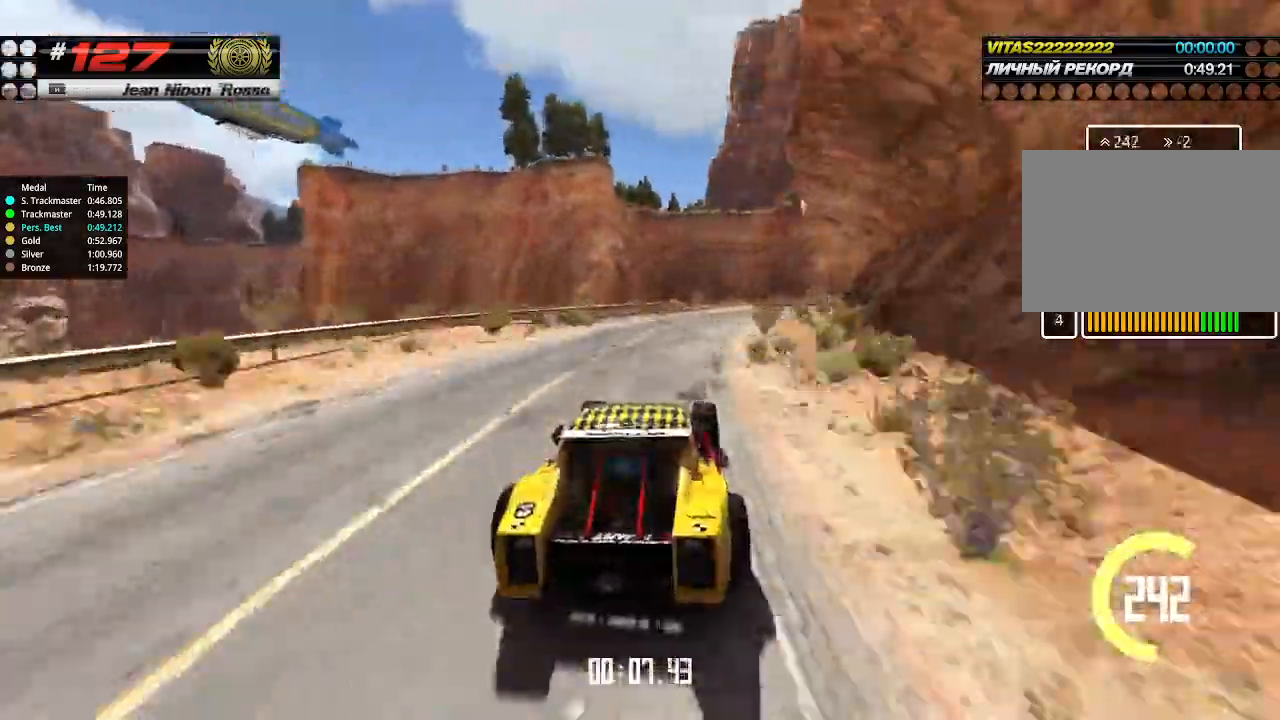
{"keys": ["up"], "events": [[133, "right", "down"], [466, "right", "up"]]}
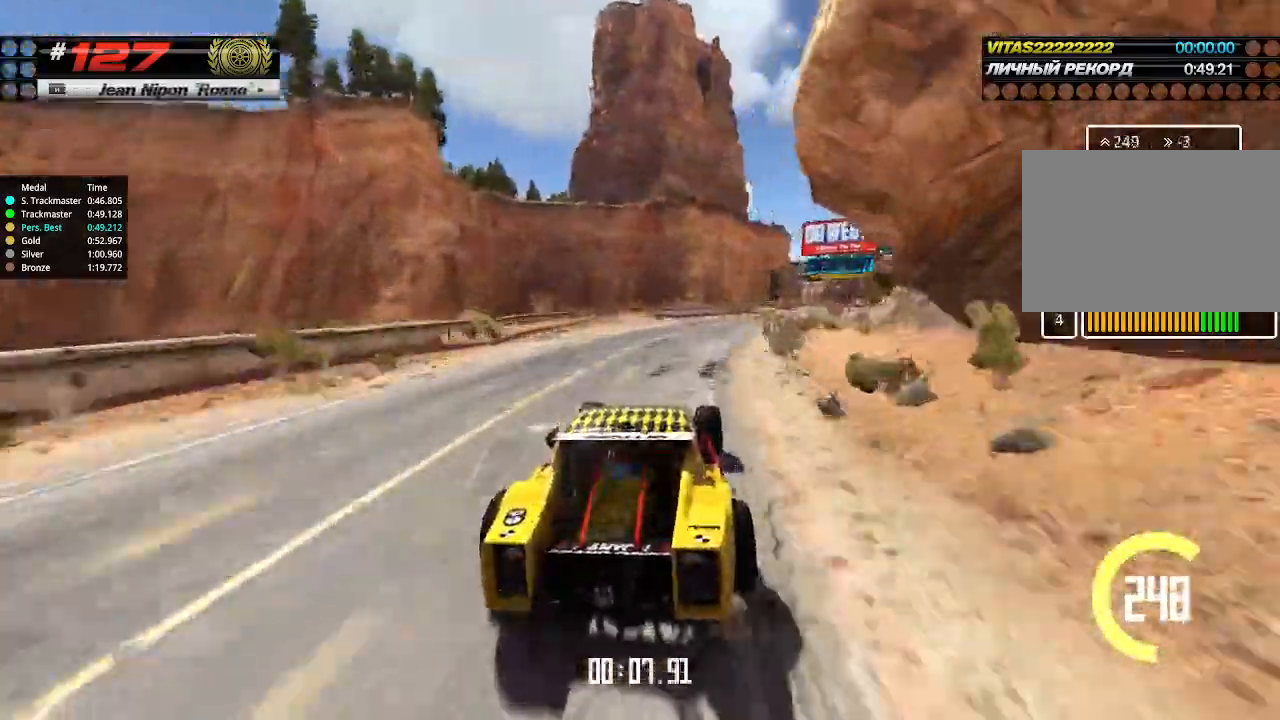
{"keys": ["right", "up"], "events": [[200, "right", "down"], [366, "right", "up"], [433, "right", "down"]]}
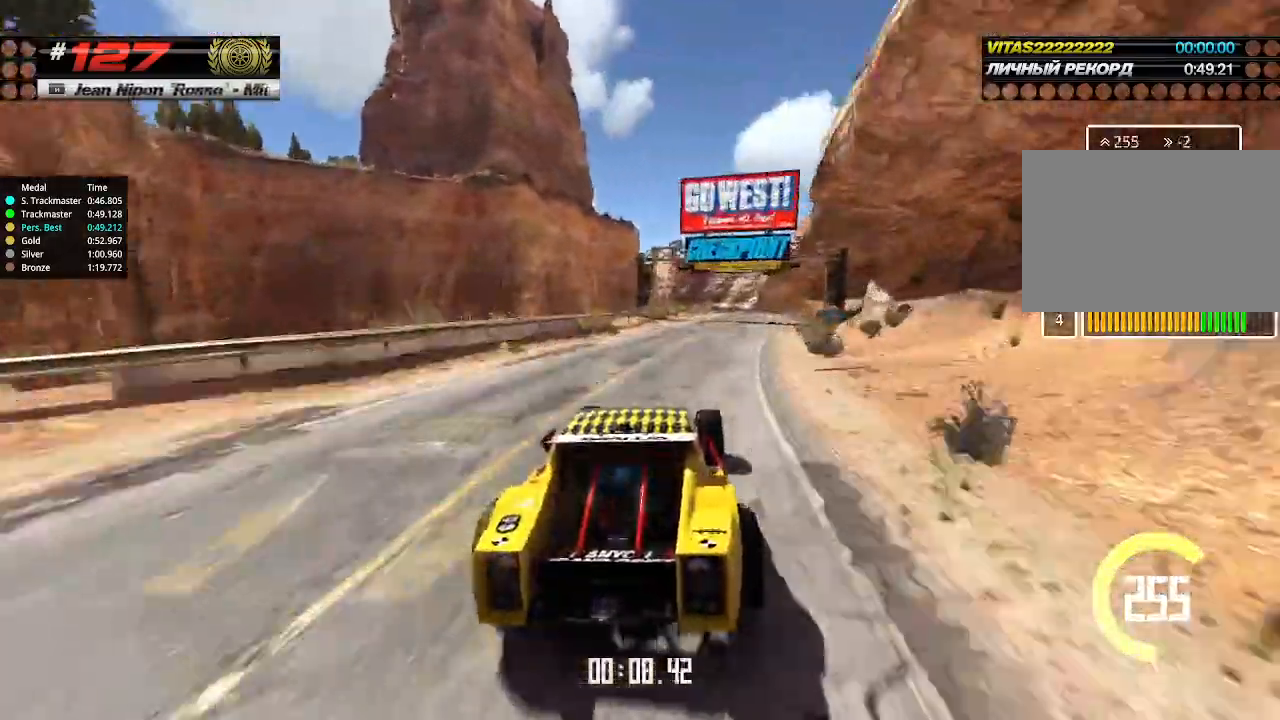
{"keys": ["up"], "events": [[33, "right", "up"]]}